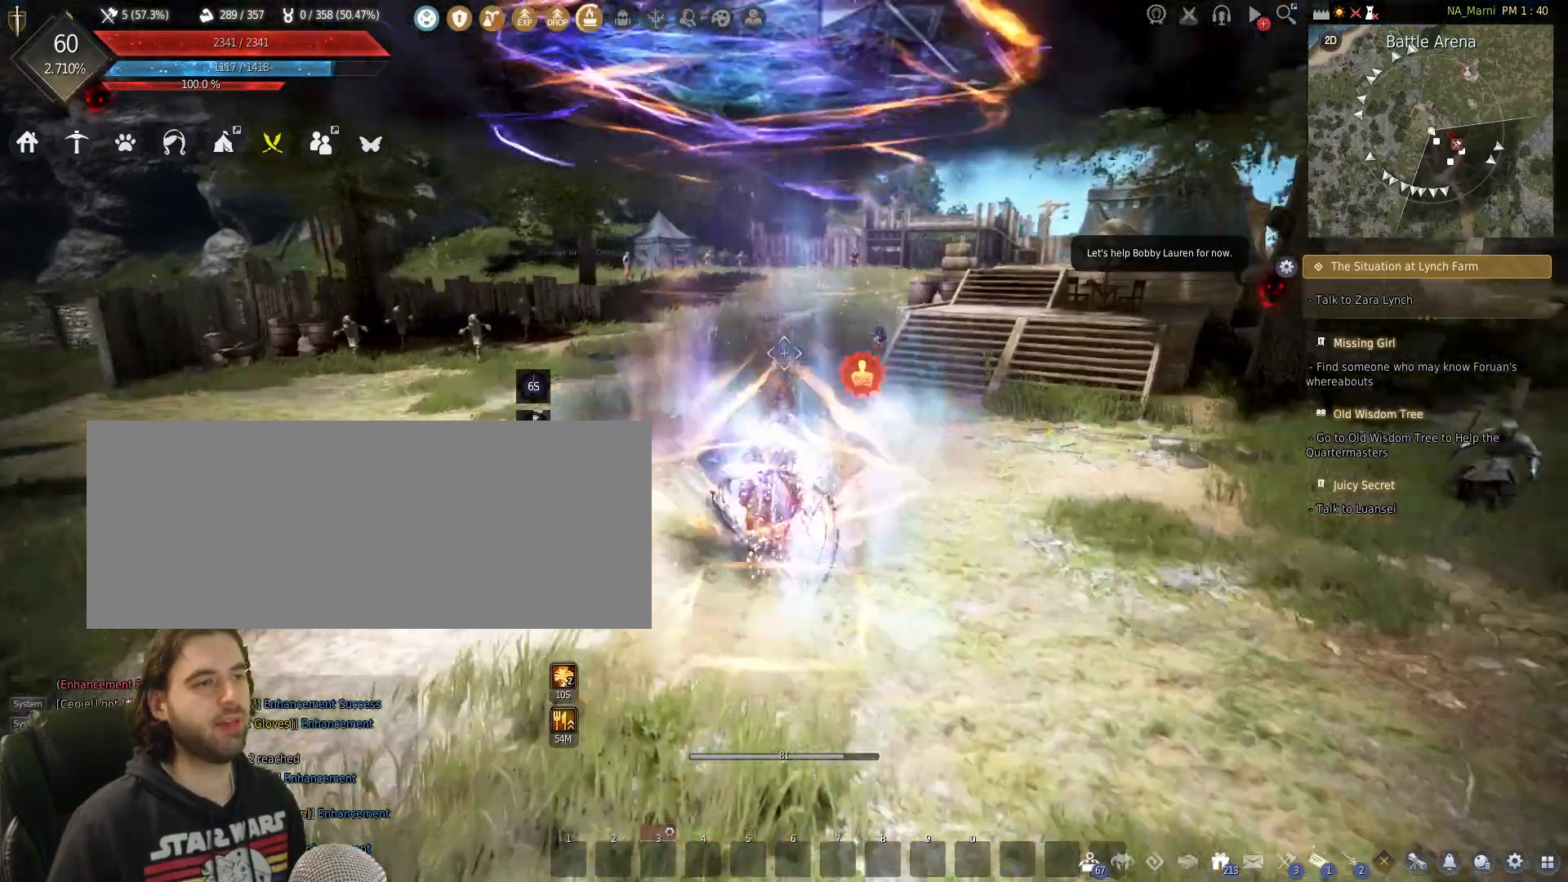
Gameplay with keyboard and mouse; each line is a JSON object with the keys and mouse buttons held at the frame after it. "events" lists presses ("down") and releases ("up") of "a", "c", "d", "e", "f", "q", "s", "shift", "space", "tab", "w", "mouse_left" and "mouse_right" between this image and that frame as [ms after this image, input, new state], when the widget could be followed in between. "mouse_left", "mouse_right" = the "left", "right" buttons of the "mouse" list. No other keys are recorded. Mouse movement is not recorded.
{"keys": ["w"], "mouse": [], "events": [[133, "shift", "up"]]}
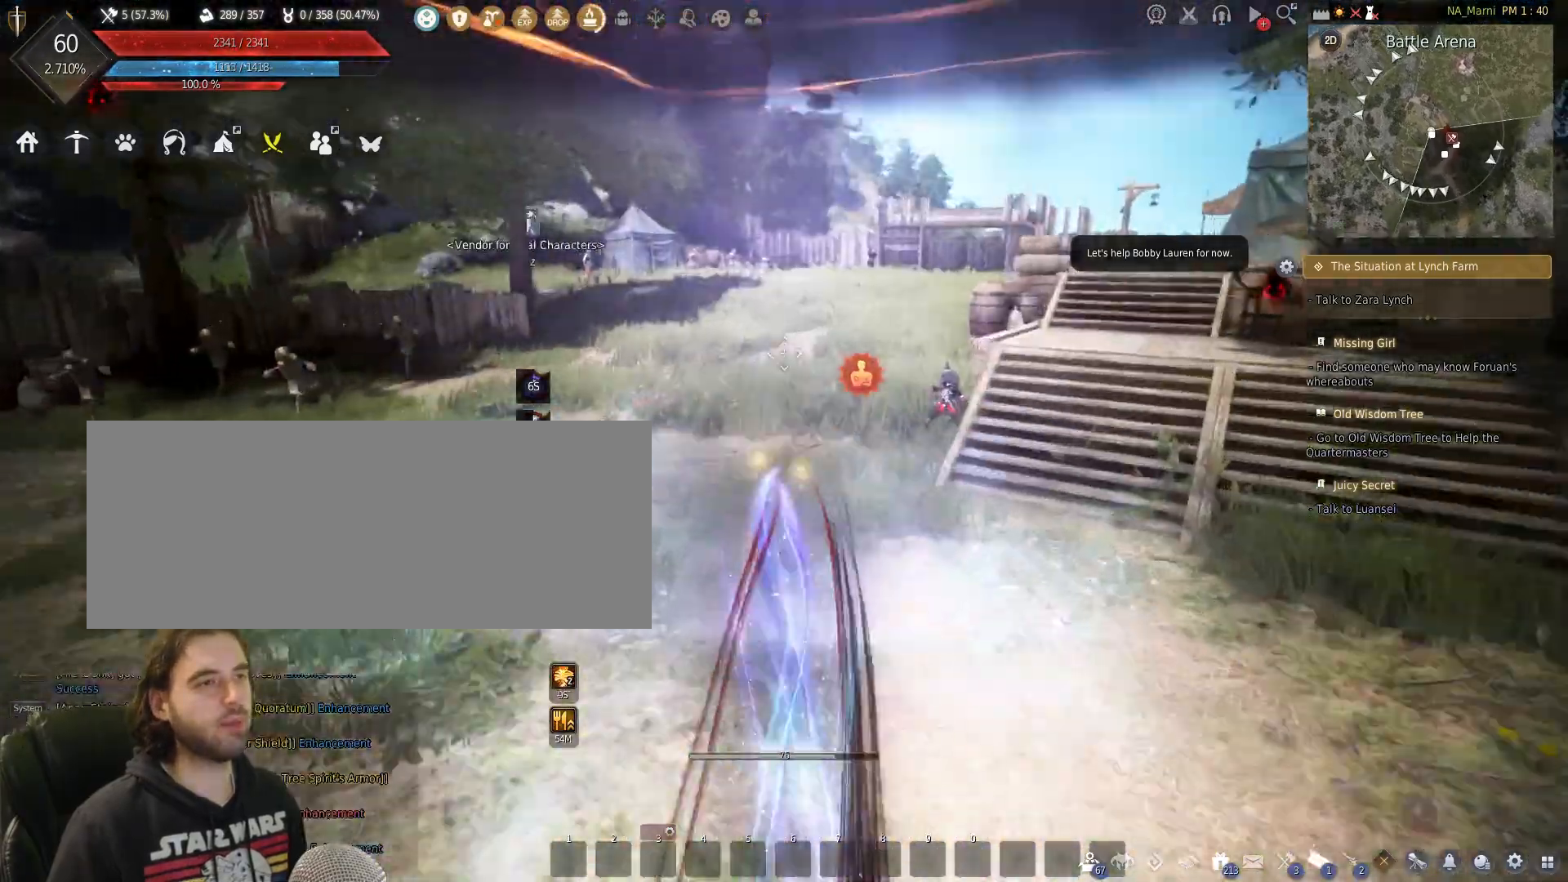
{"keys": [], "mouse": [], "events": [[467, "w", "up"]]}
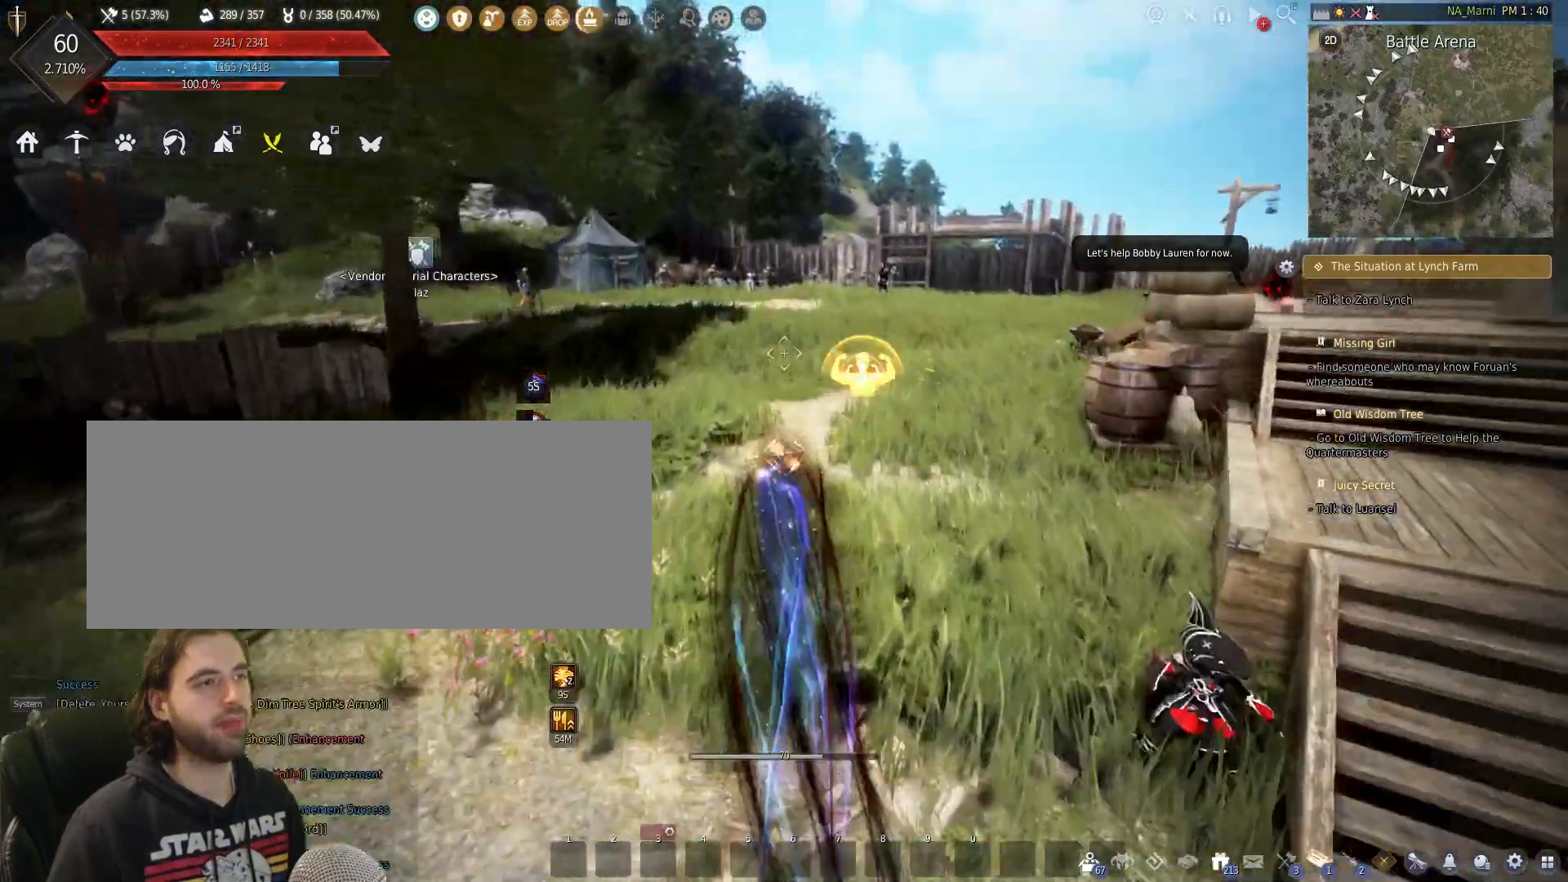
{"keys": [], "mouse": [], "events": []}
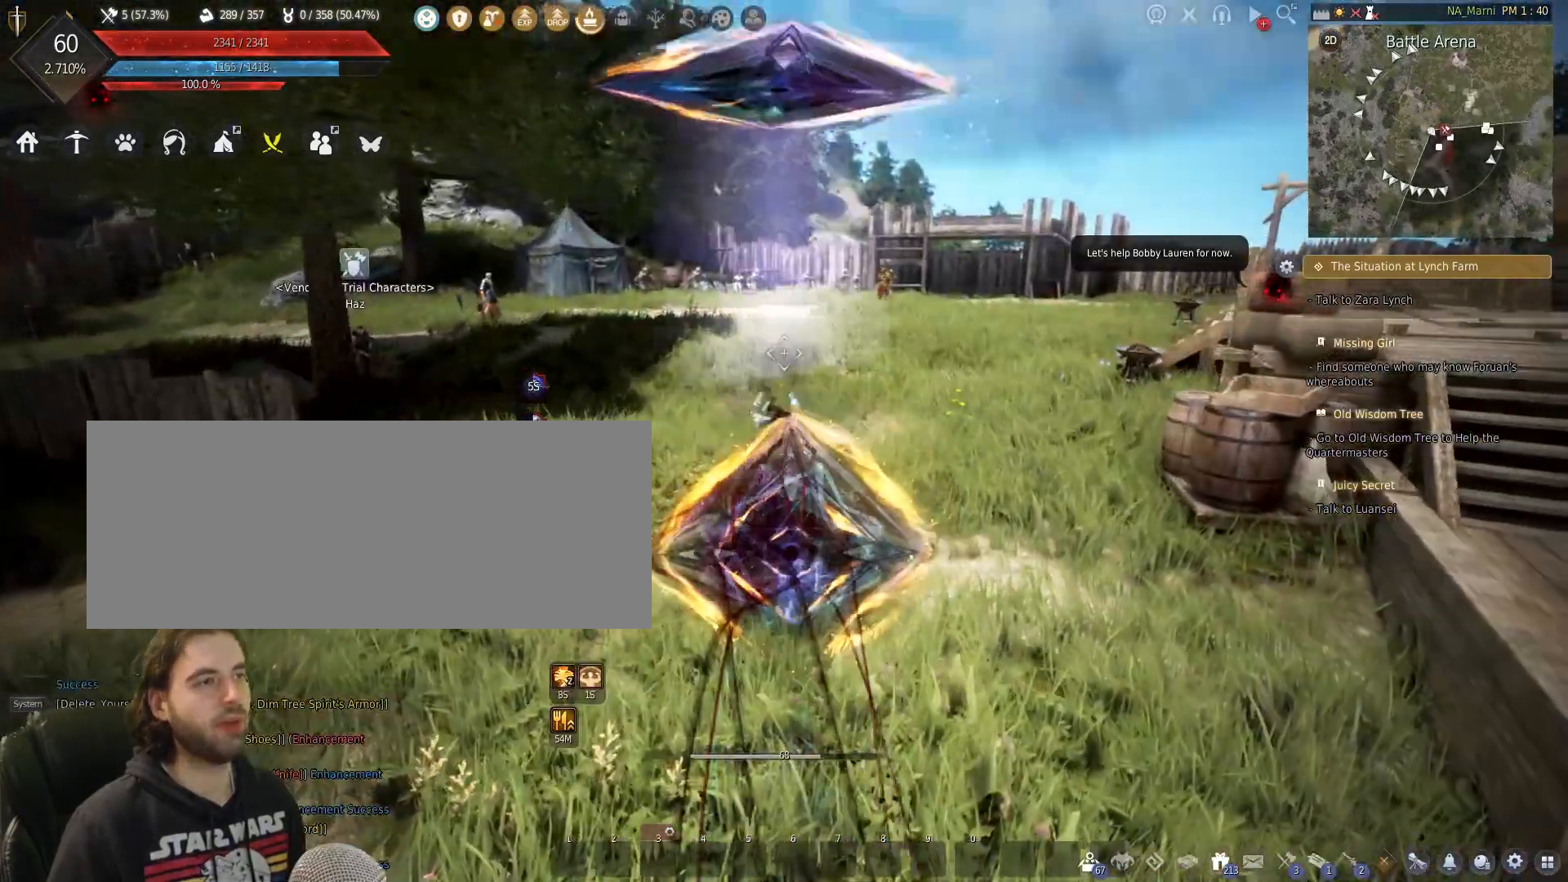
{"keys": ["shift", "w"], "mouse": [], "events": [[233, "w", "down"], [400, "shift", "down"]]}
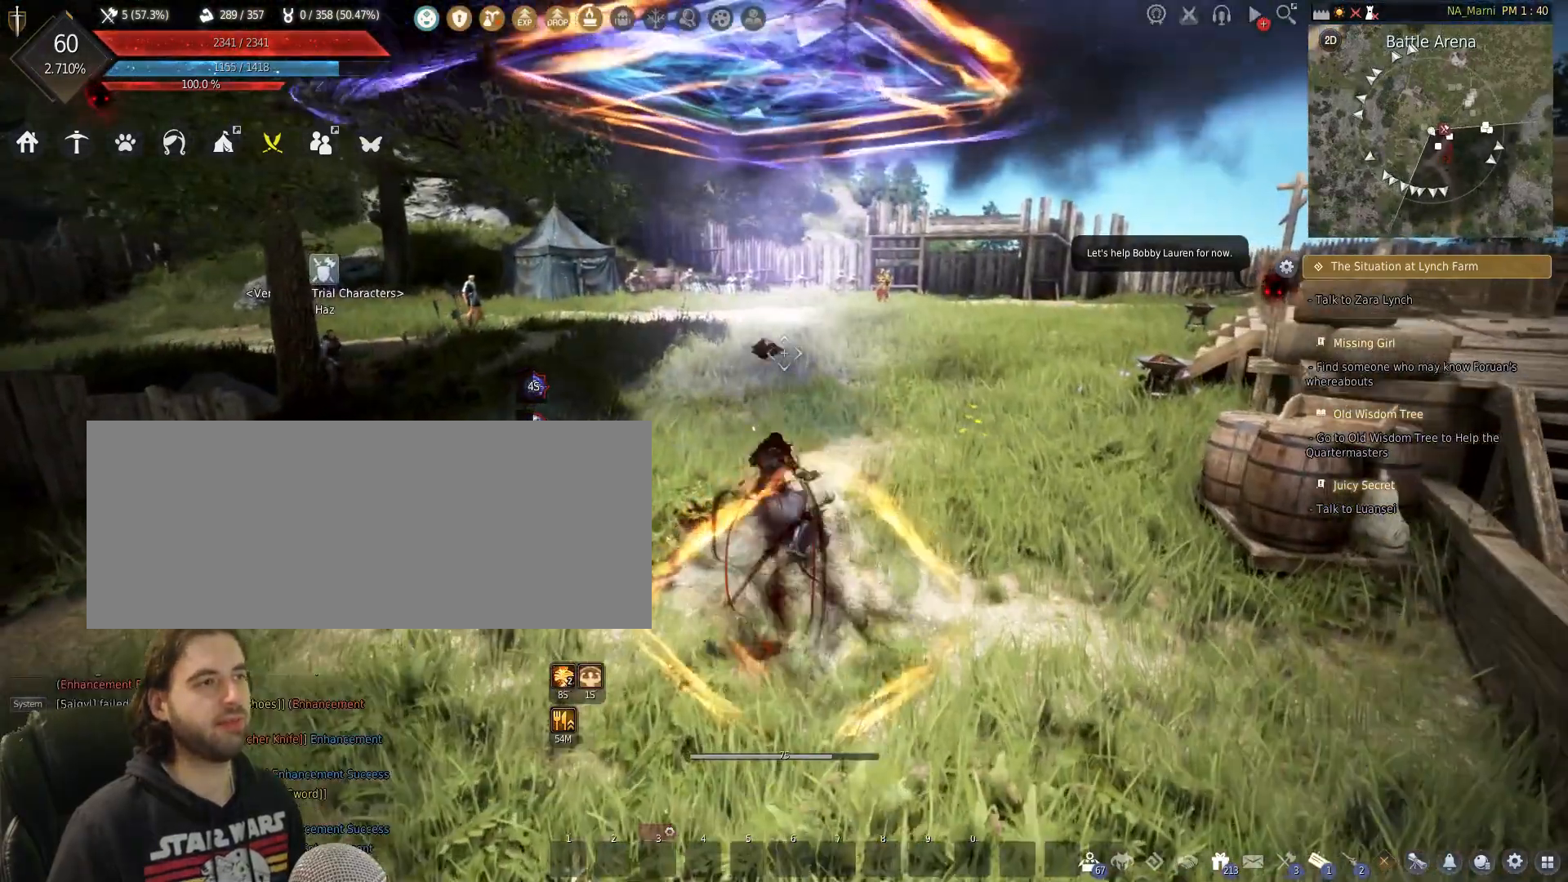
{"keys": ["shift", "w"], "mouse": [], "events": []}
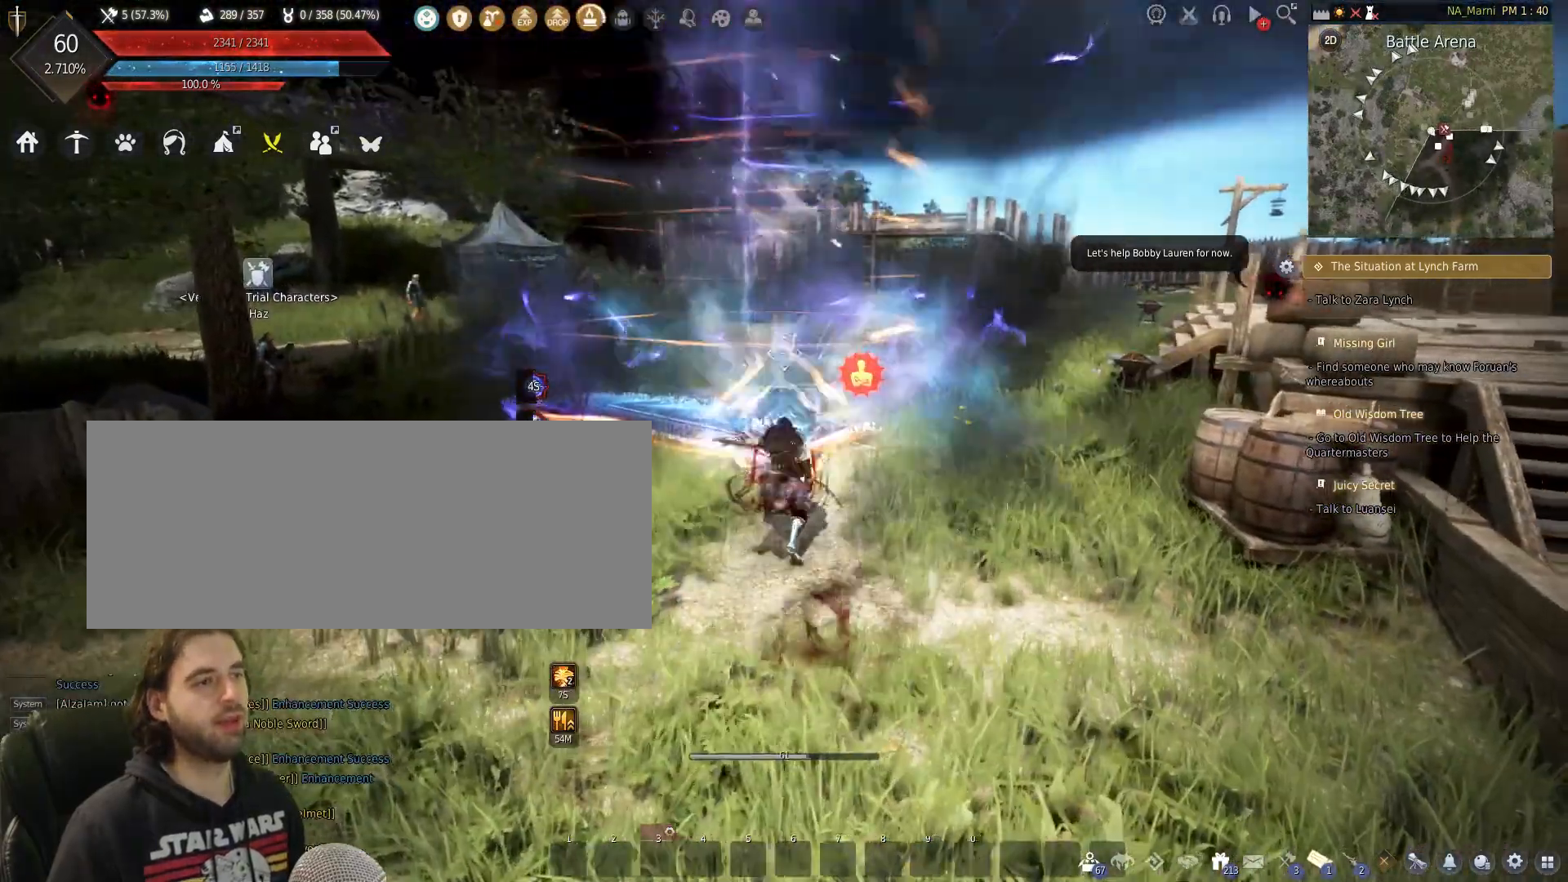
{"keys": ["shift", "w"], "mouse": [], "events": []}
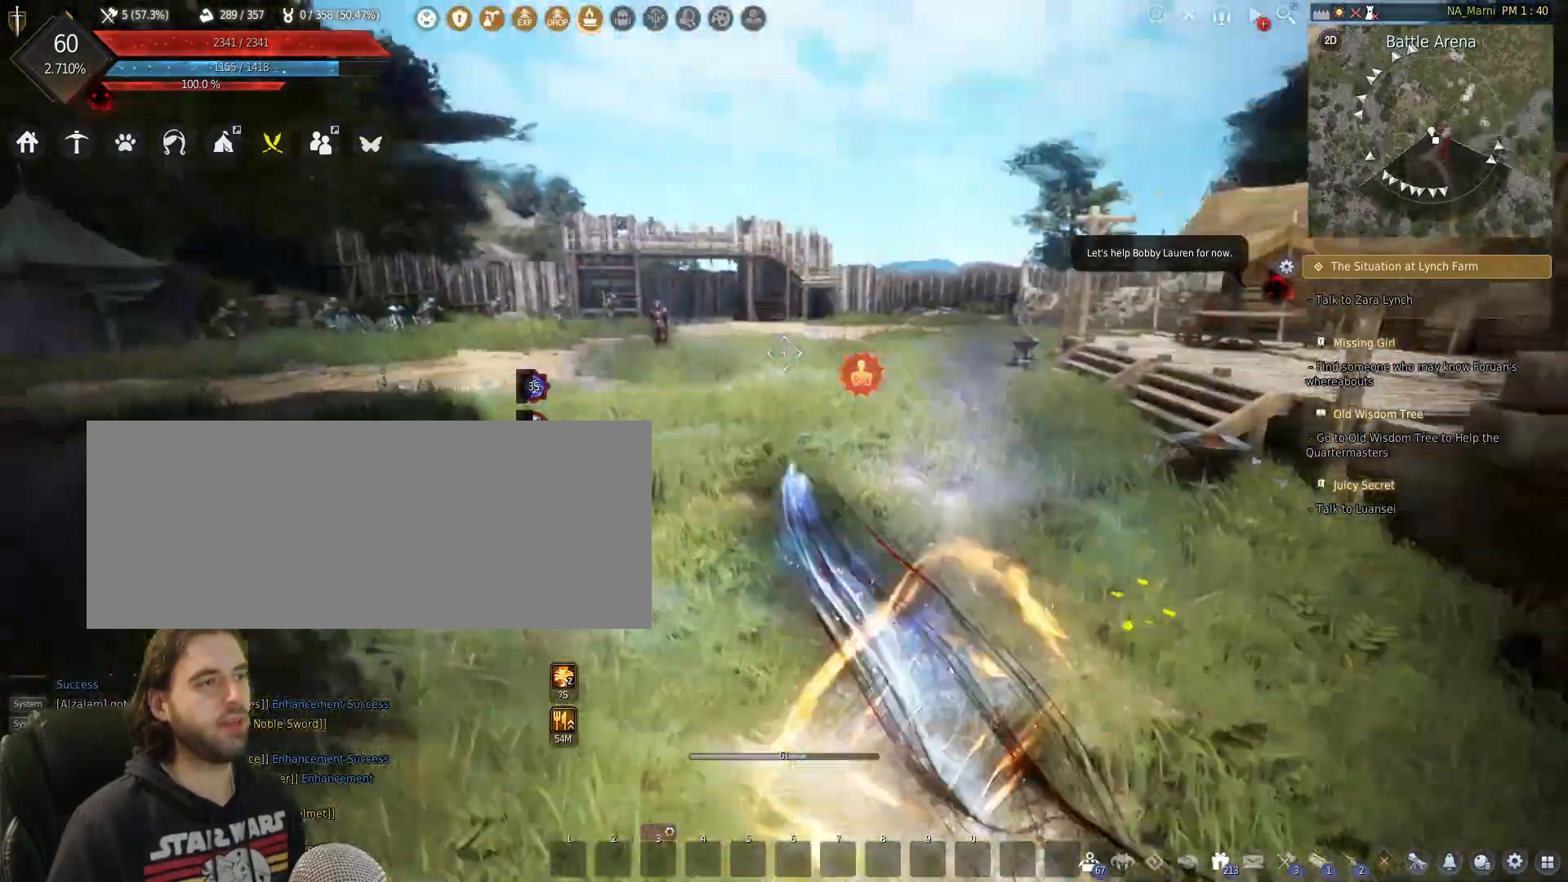
{"keys": ["shift", "w"], "mouse": [], "events": []}
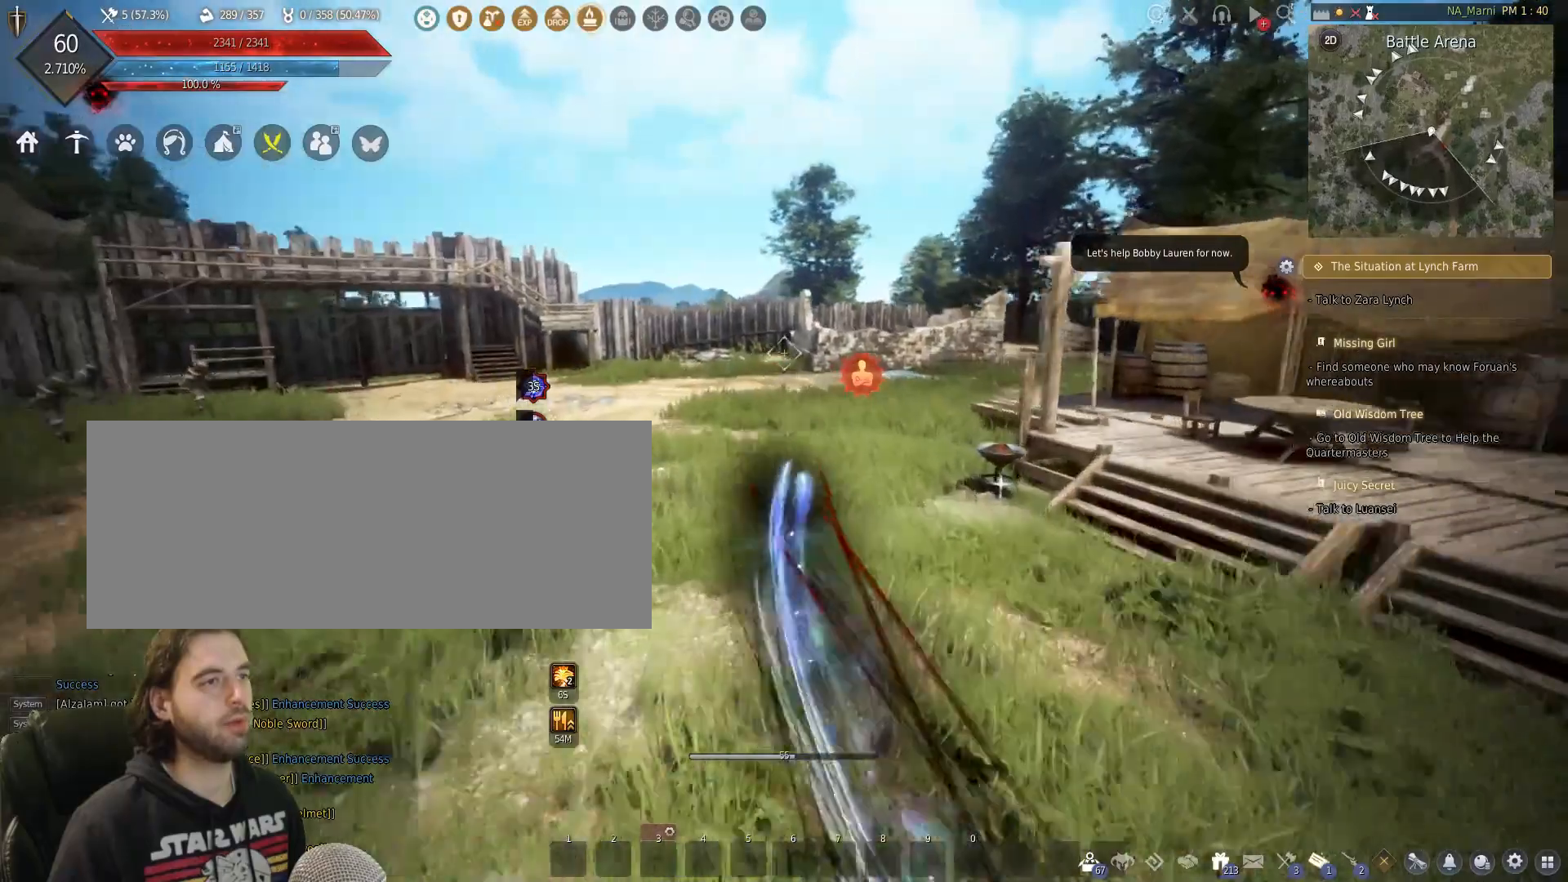
{"keys": ["w"], "mouse": [], "events": [[233, "shift", "up"], [267, "w", "up"], [367, "w", "down"]]}
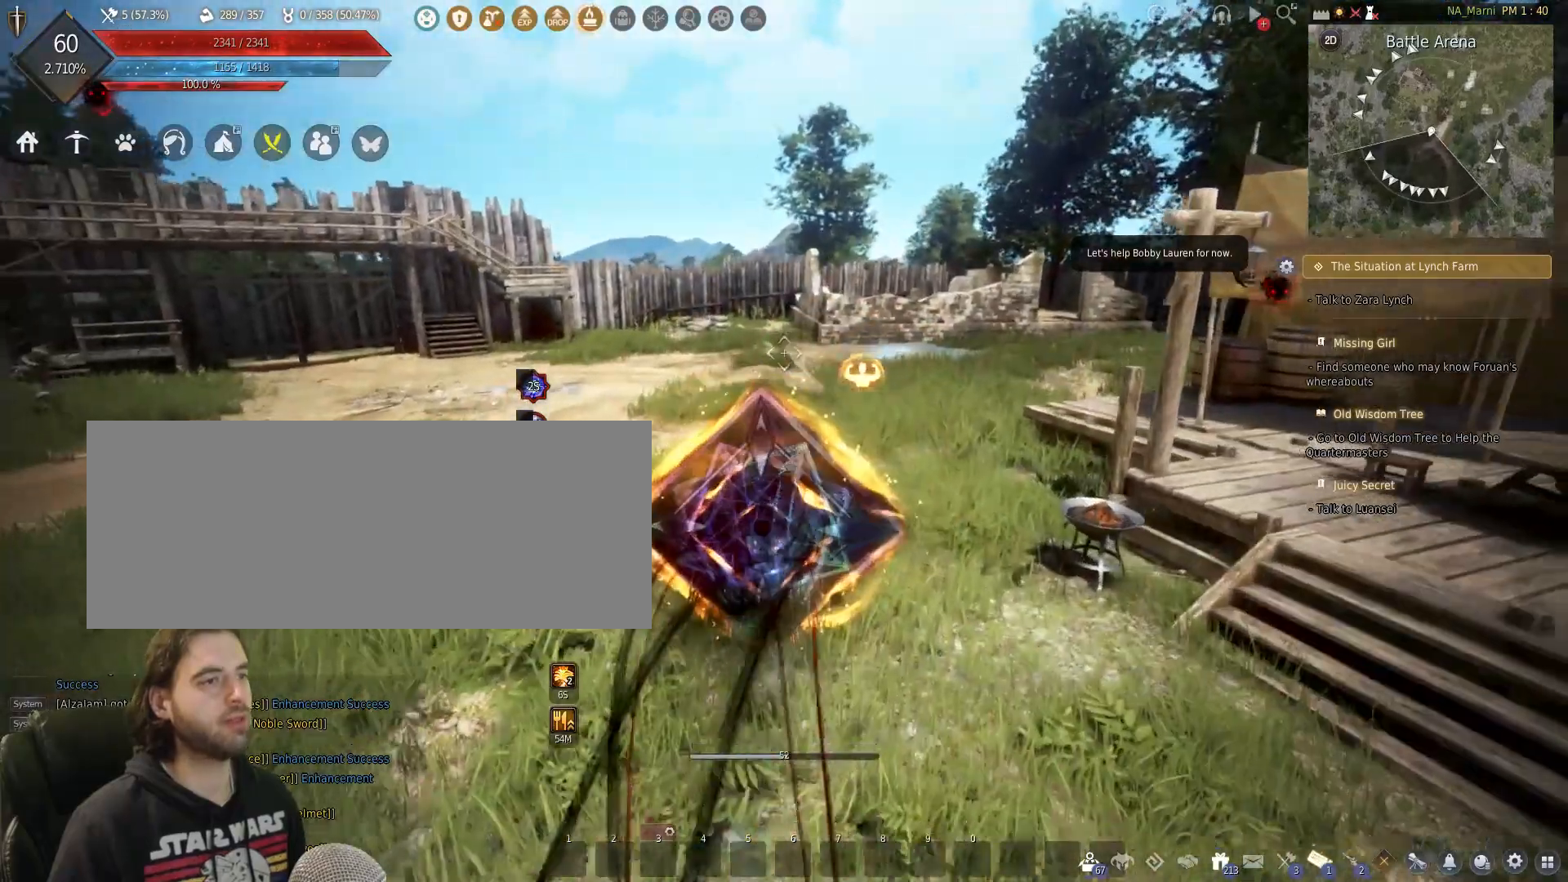
{"keys": ["shift", "w"], "mouse": [], "events": [[100, "shift", "down"]]}
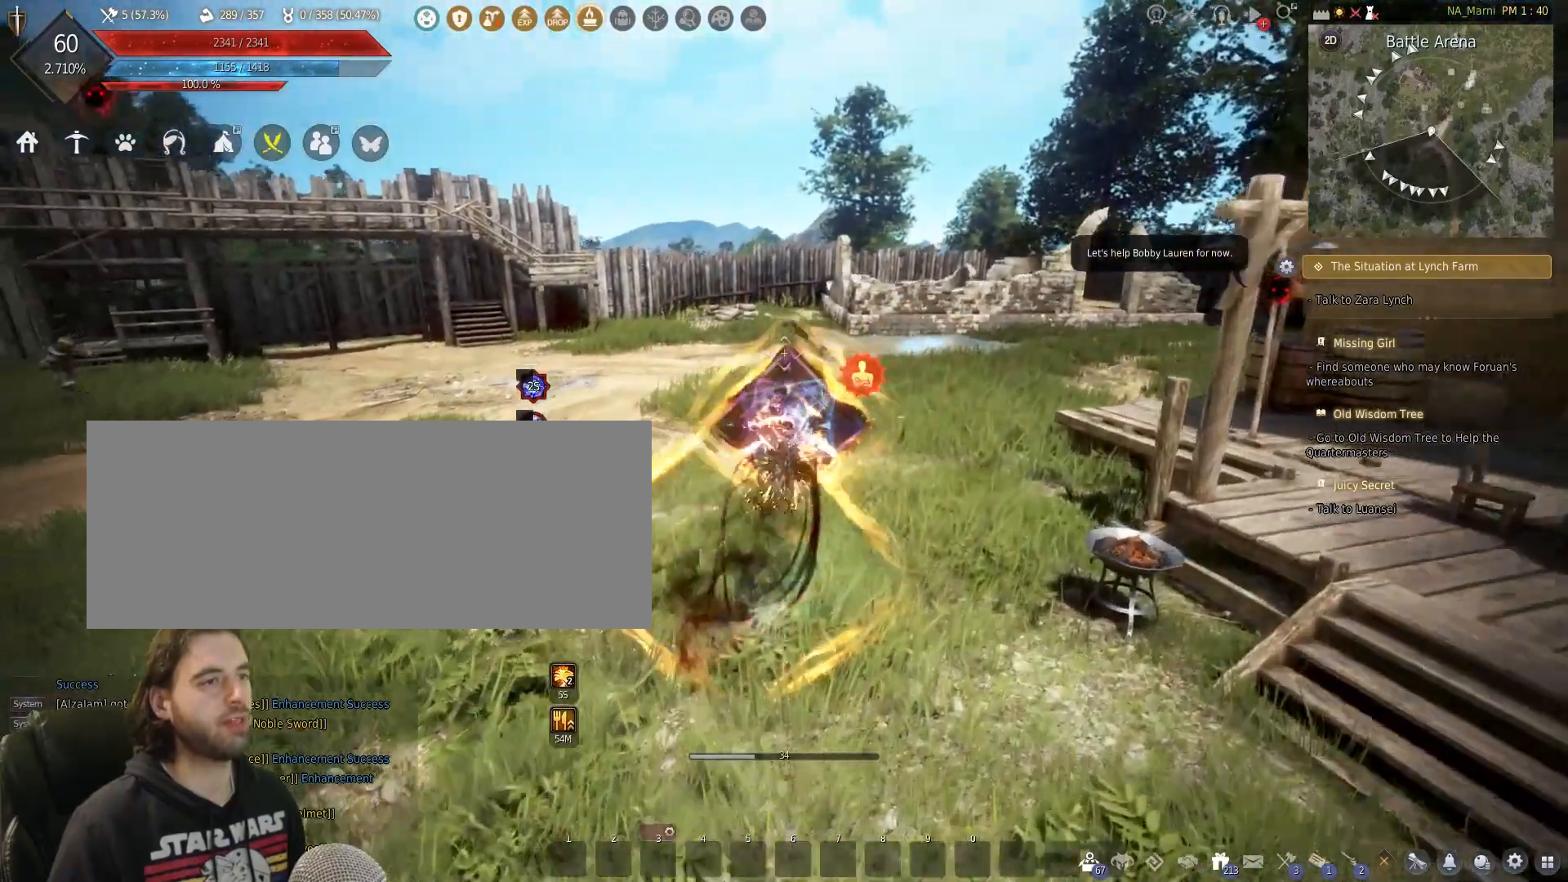
{"keys": ["shift", "w"], "mouse": [], "events": []}
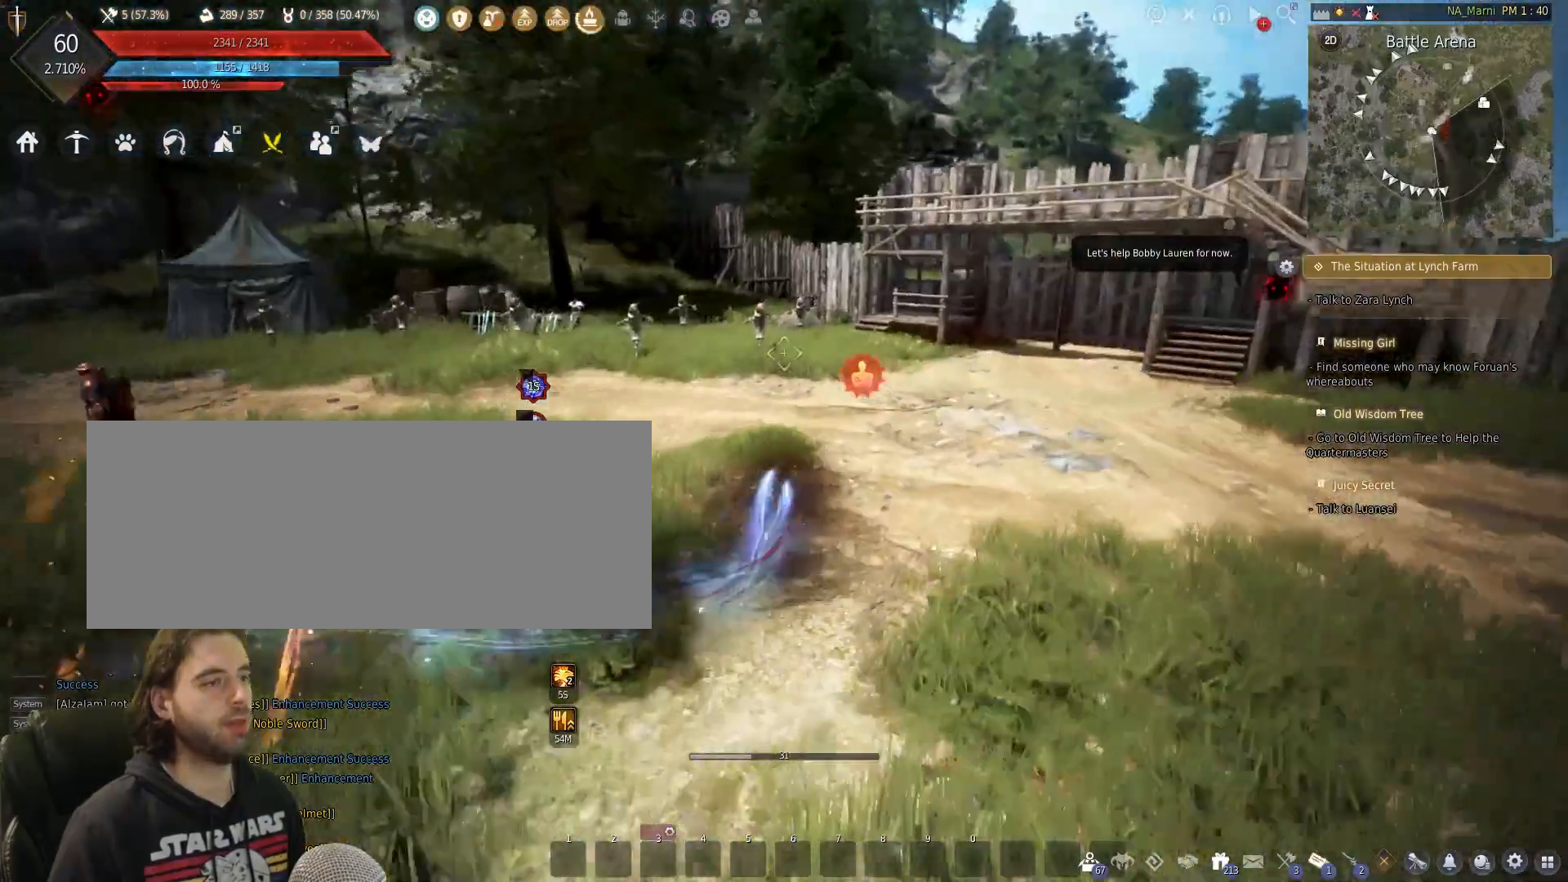
{"keys": [], "mouse": [], "events": [[467, "shift", "up"], [467, "w", "up"]]}
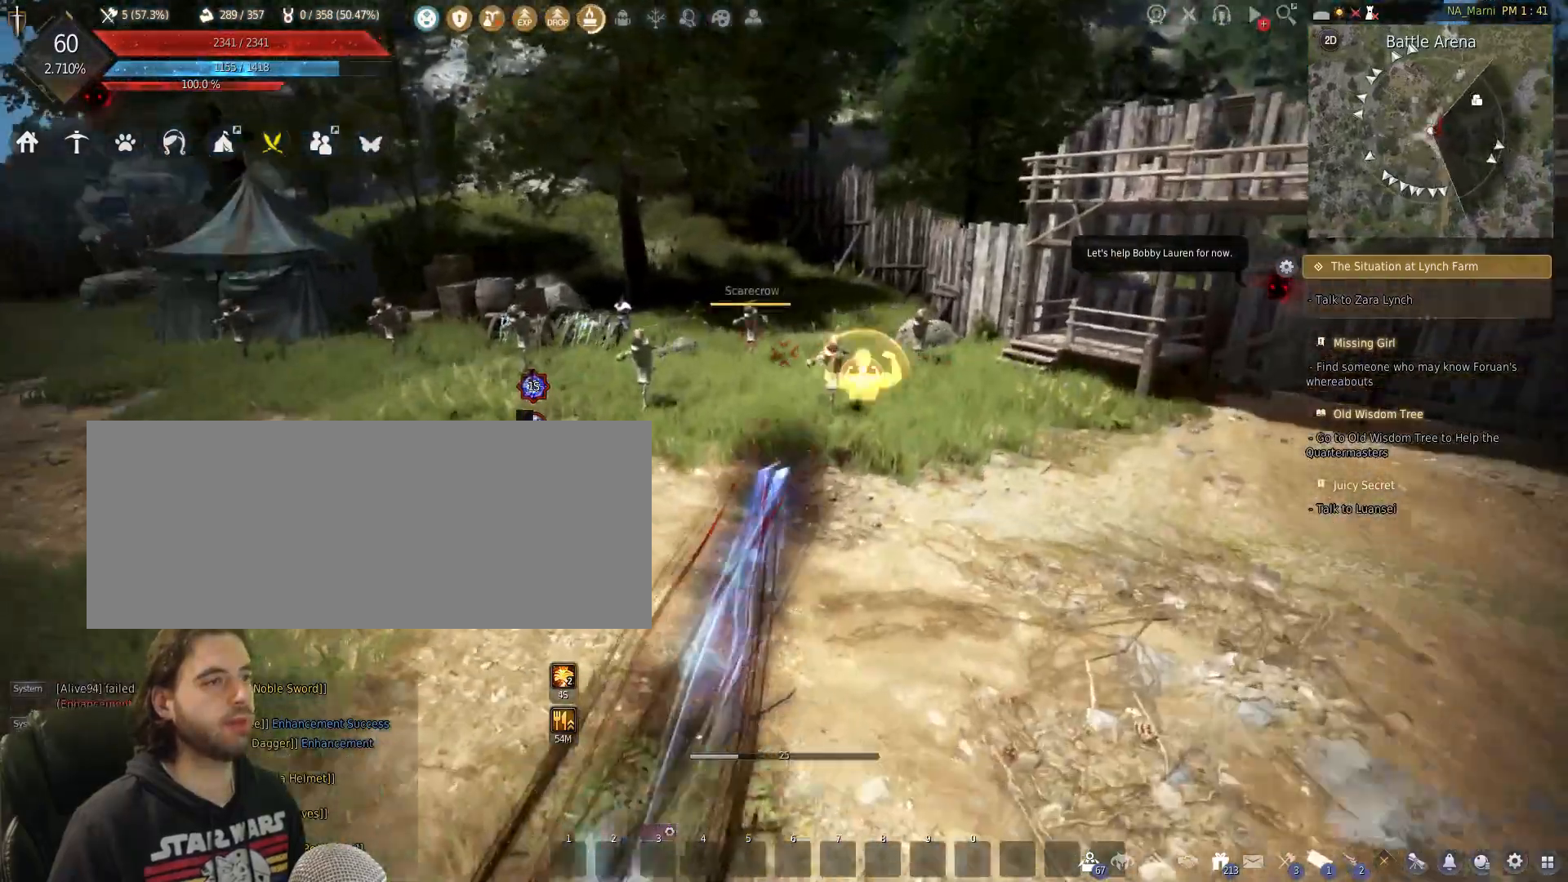
{"keys": ["f"], "mouse": [], "events": [[333, "f", "down"]]}
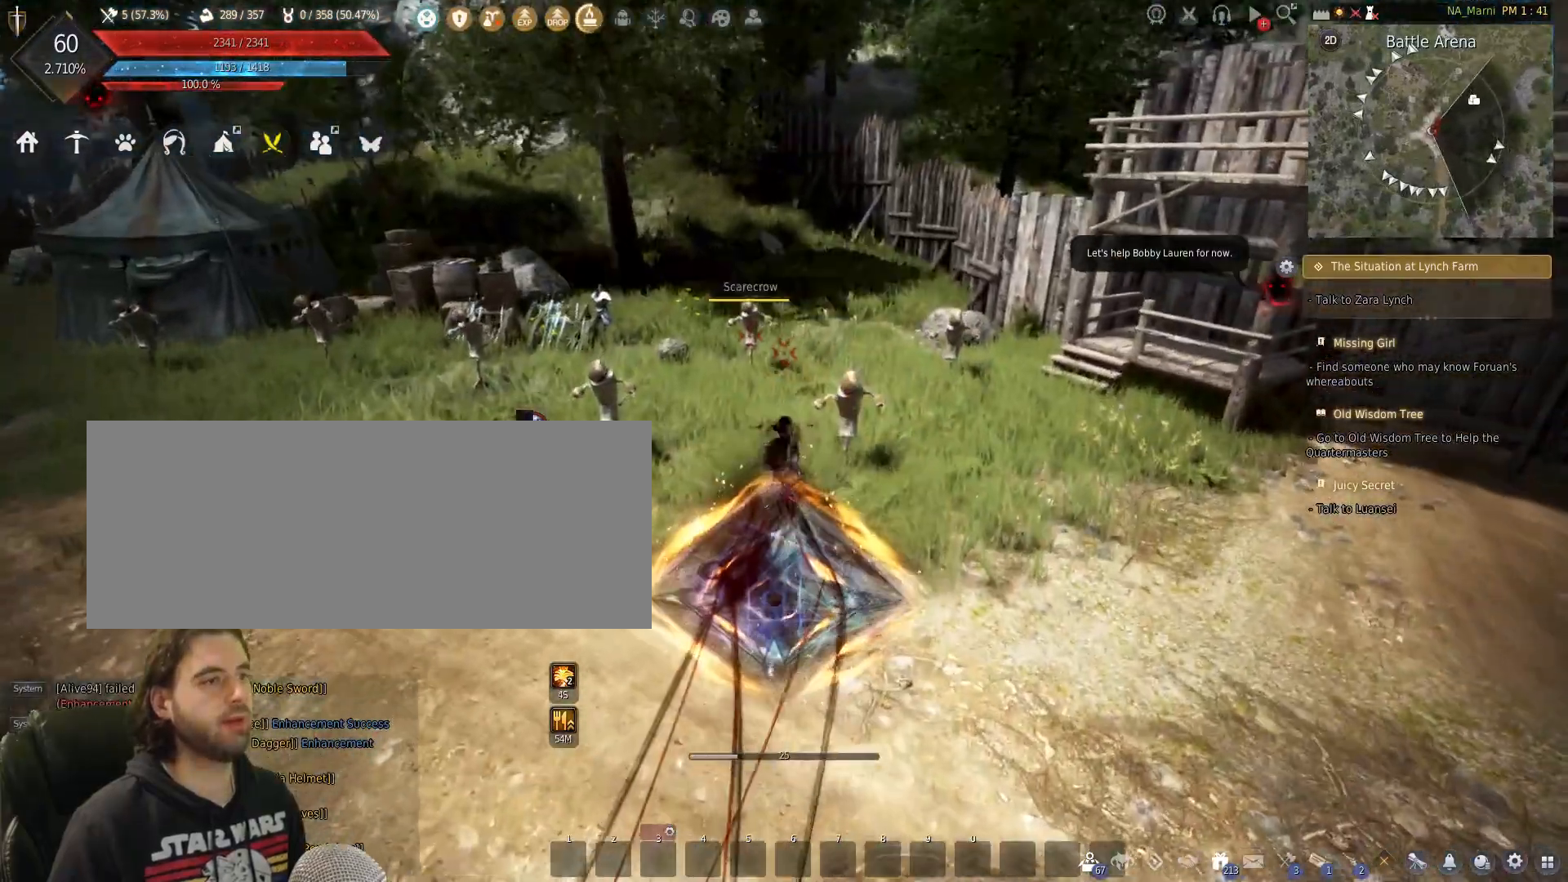
{"keys": ["f"], "mouse": [], "events": []}
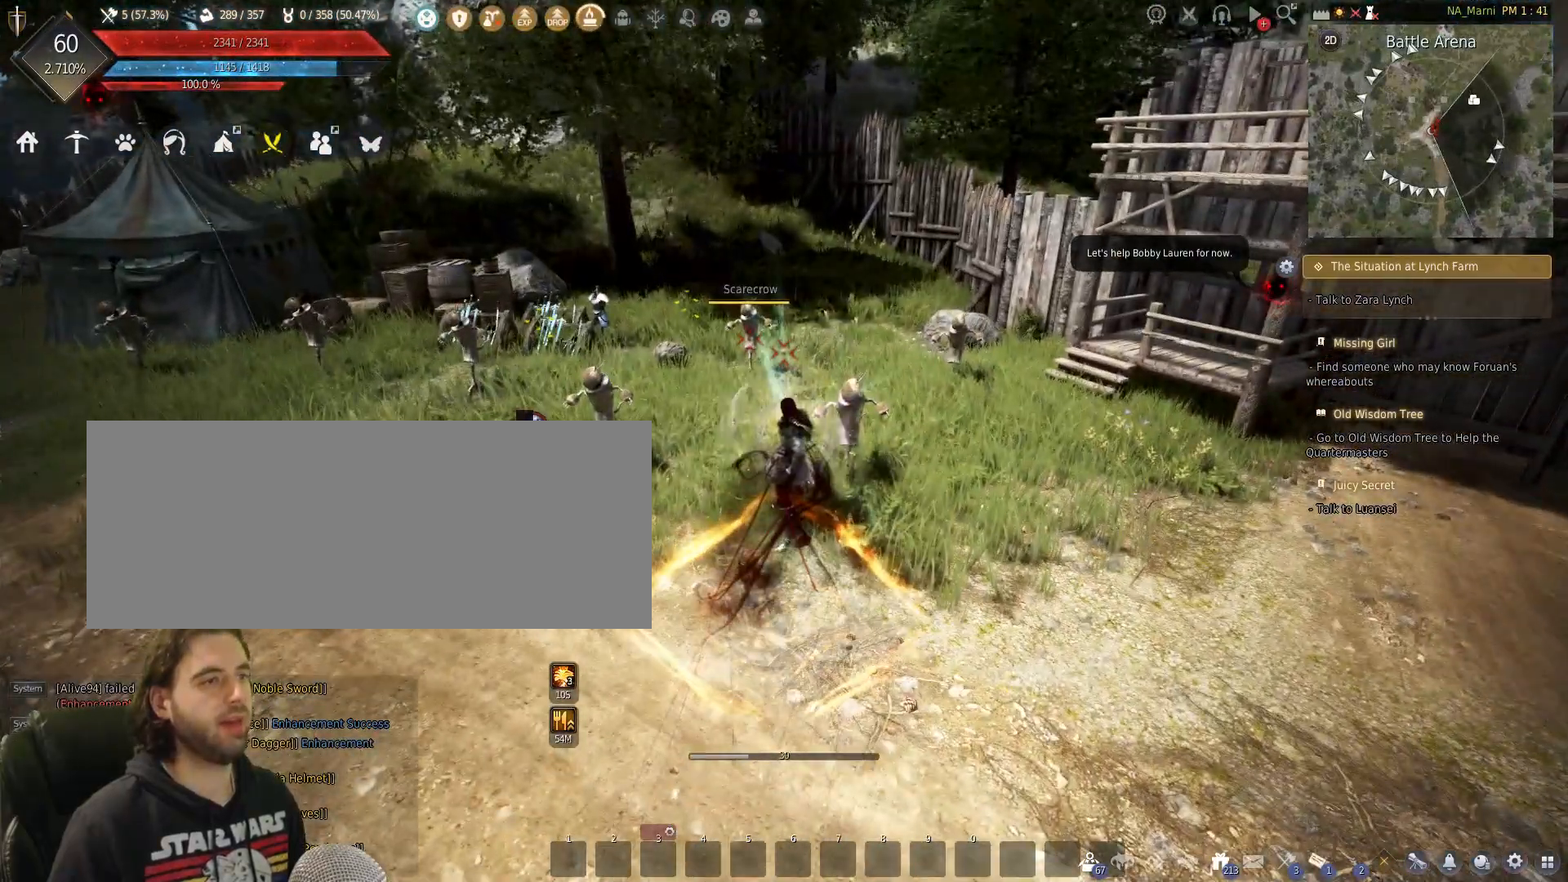
{"keys": [], "mouse": [], "events": [[100, "f", "up"]]}
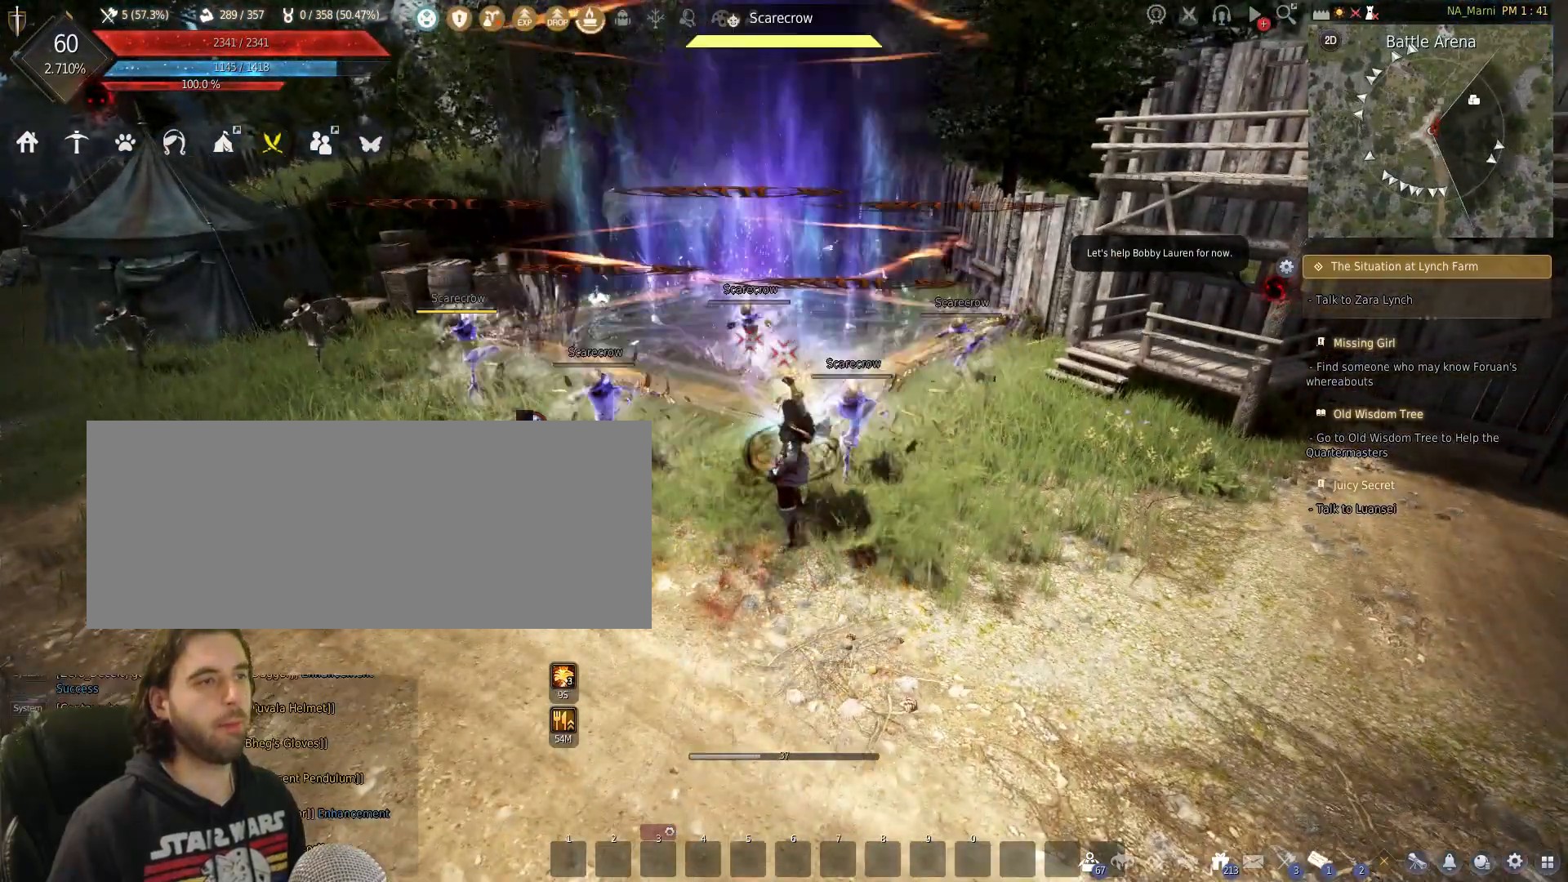
{"keys": [], "mouse": [], "events": []}
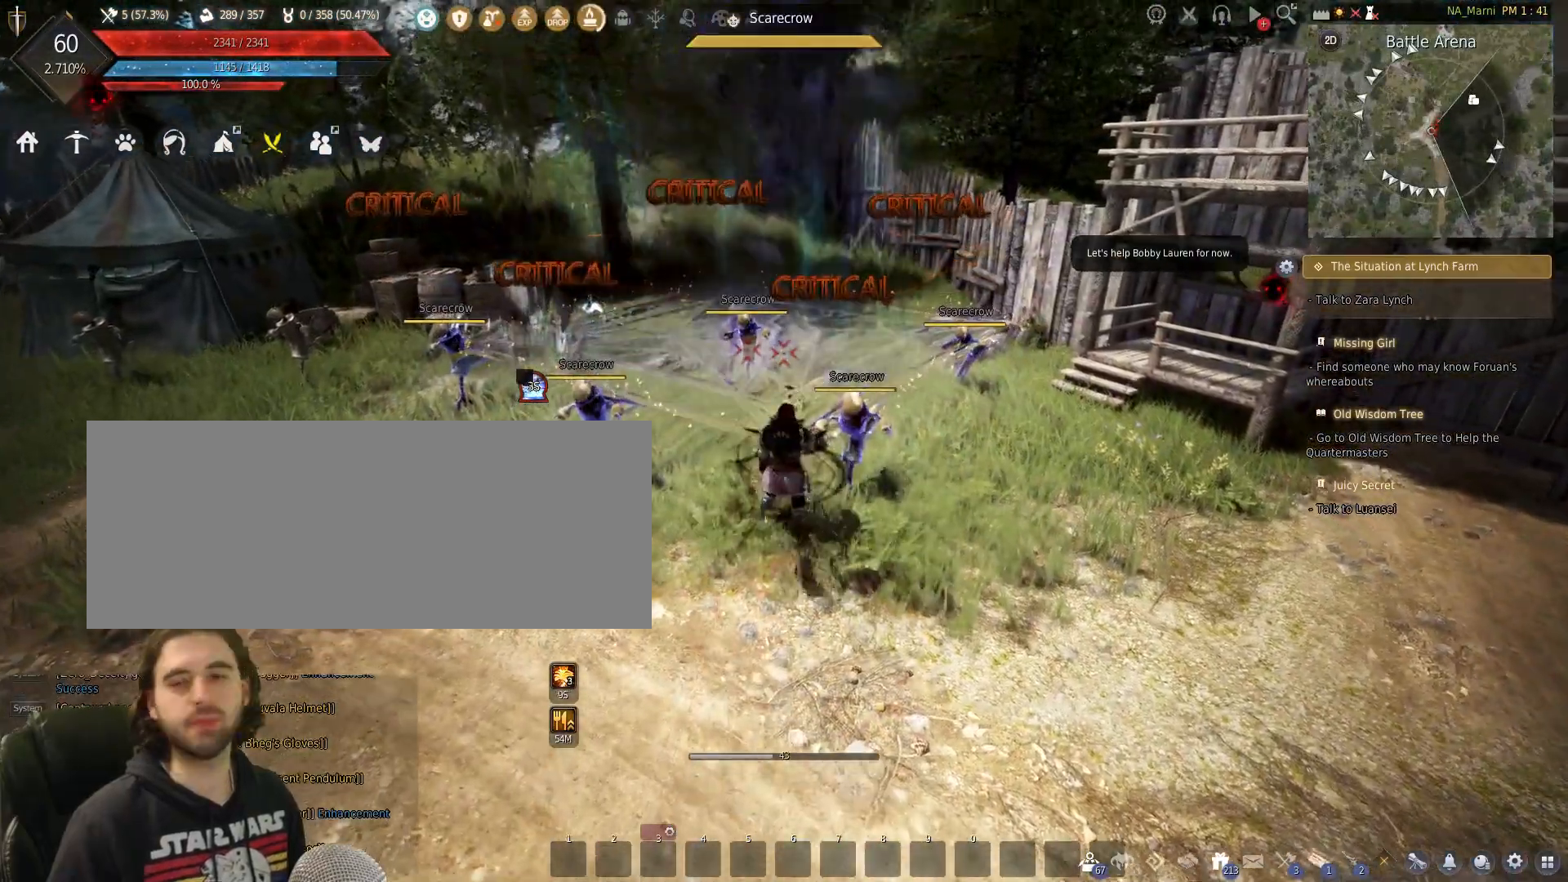
{"keys": [], "mouse": [], "events": []}
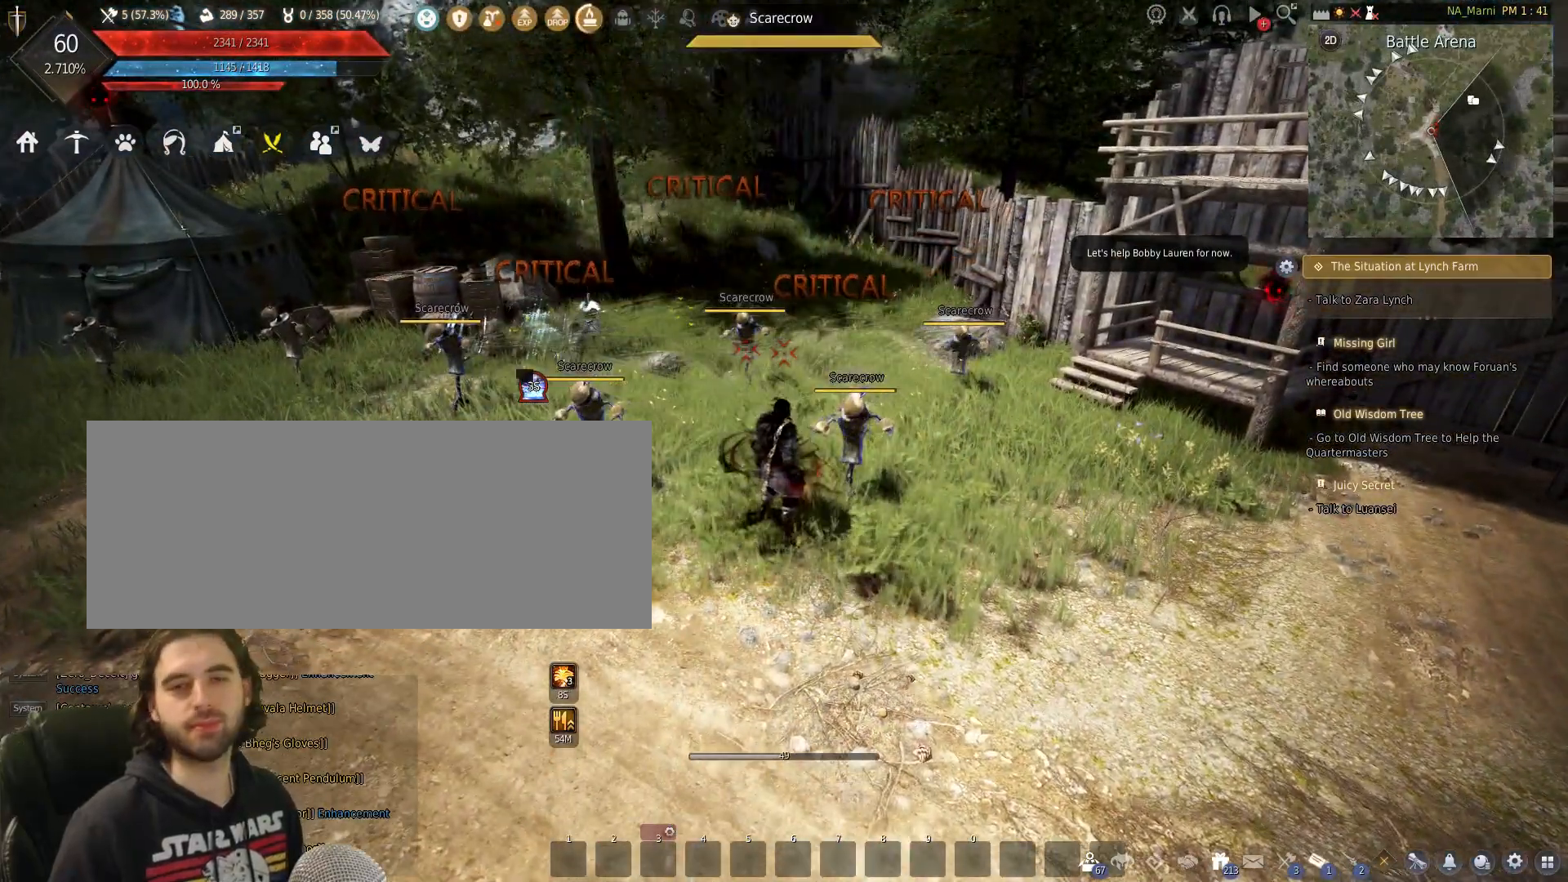
{"keys": [], "mouse": [], "events": []}
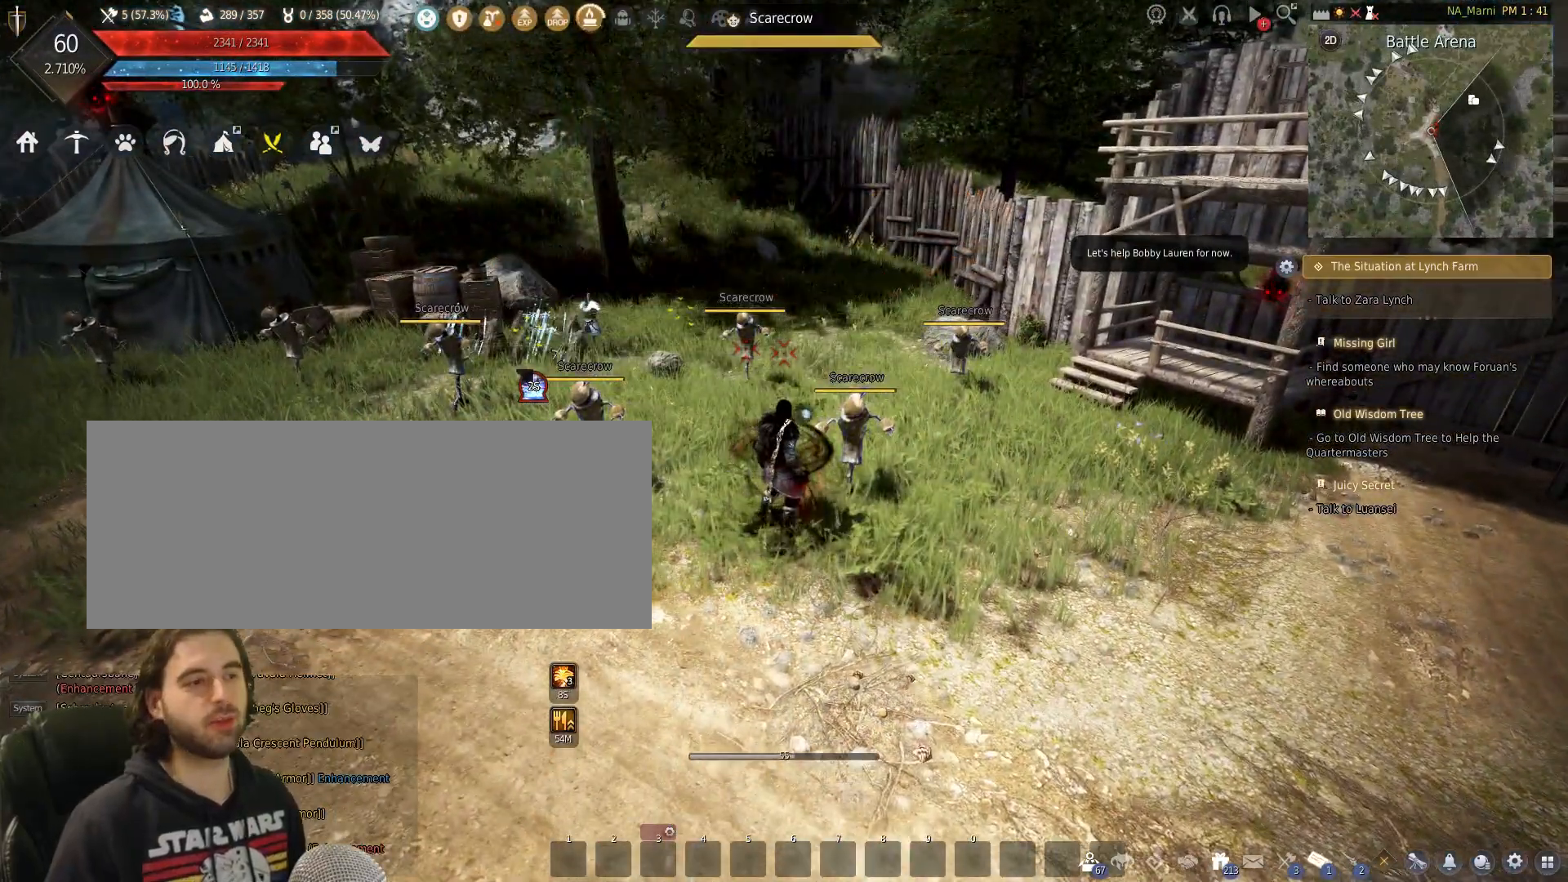
{"keys": [], "mouse": [], "events": []}
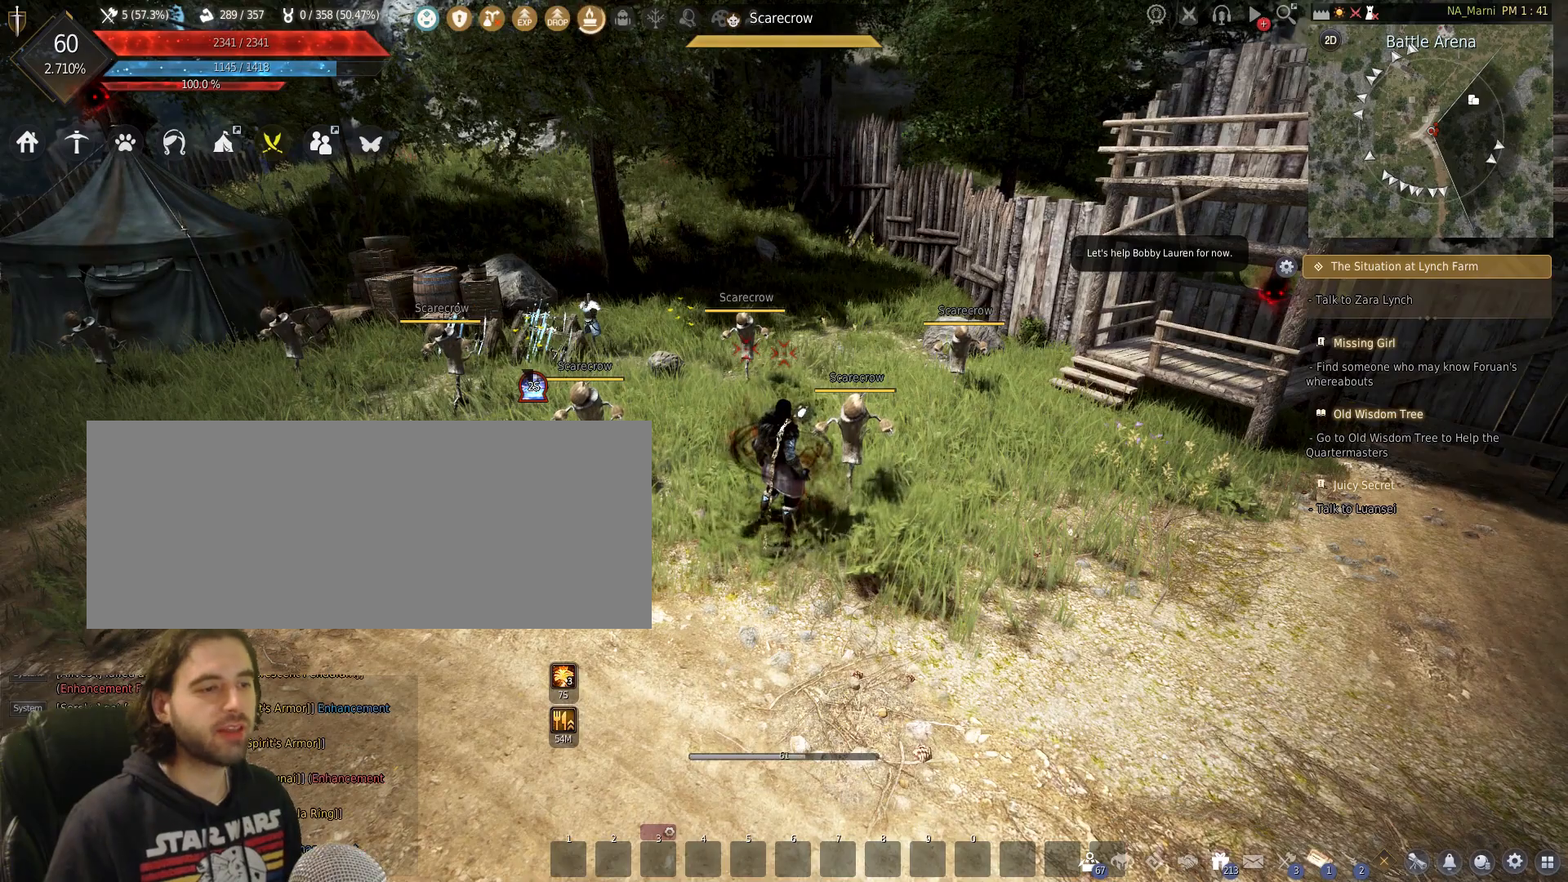
{"keys": [], "mouse": [], "events": []}
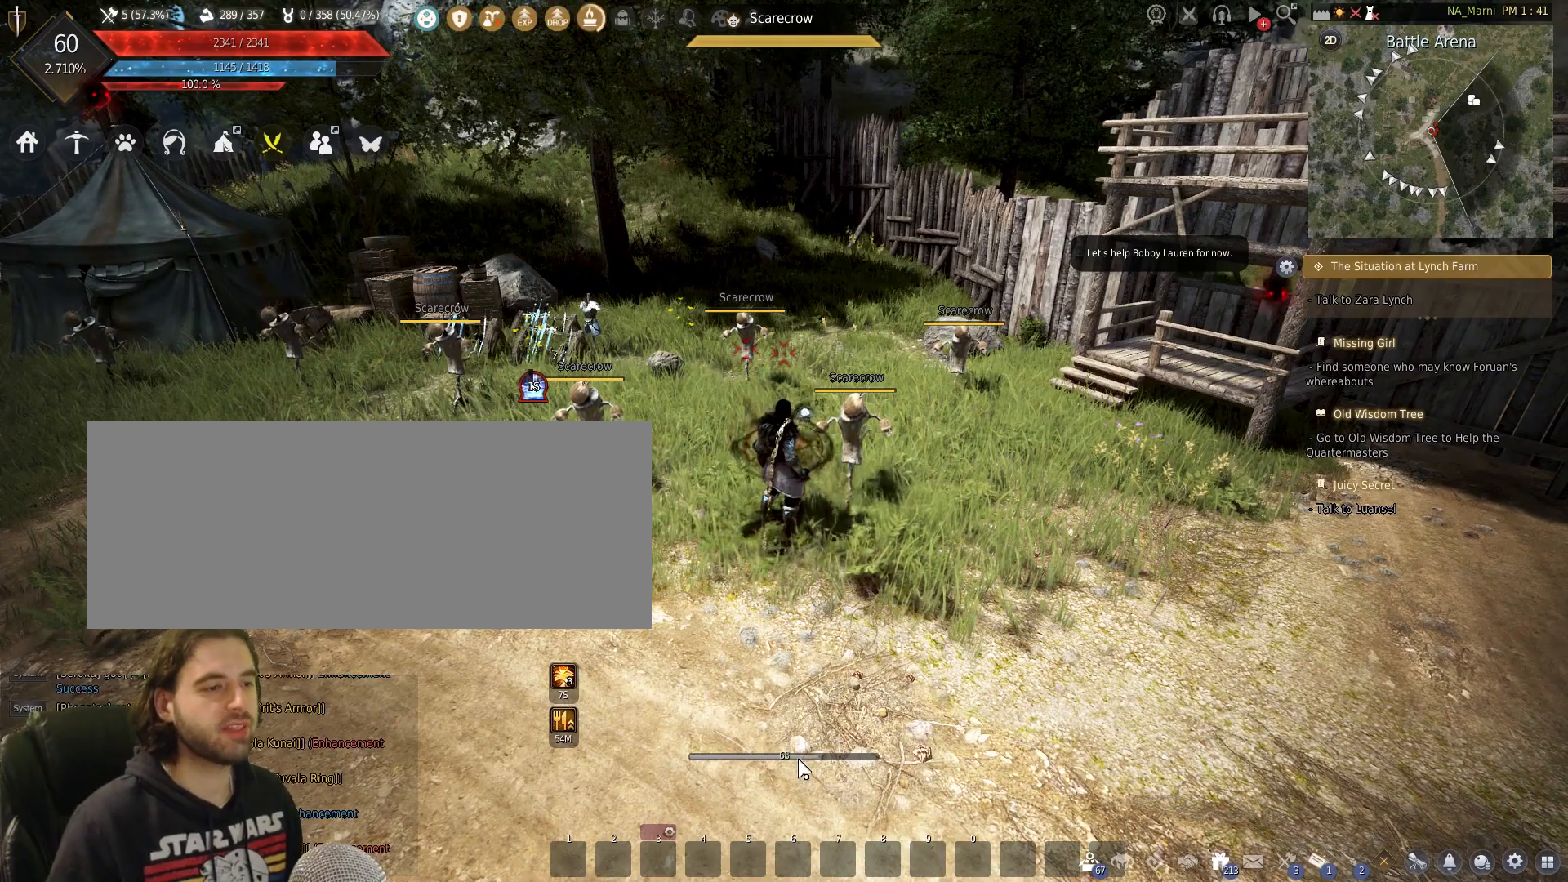
{"keys": [], "mouse": [], "events": []}
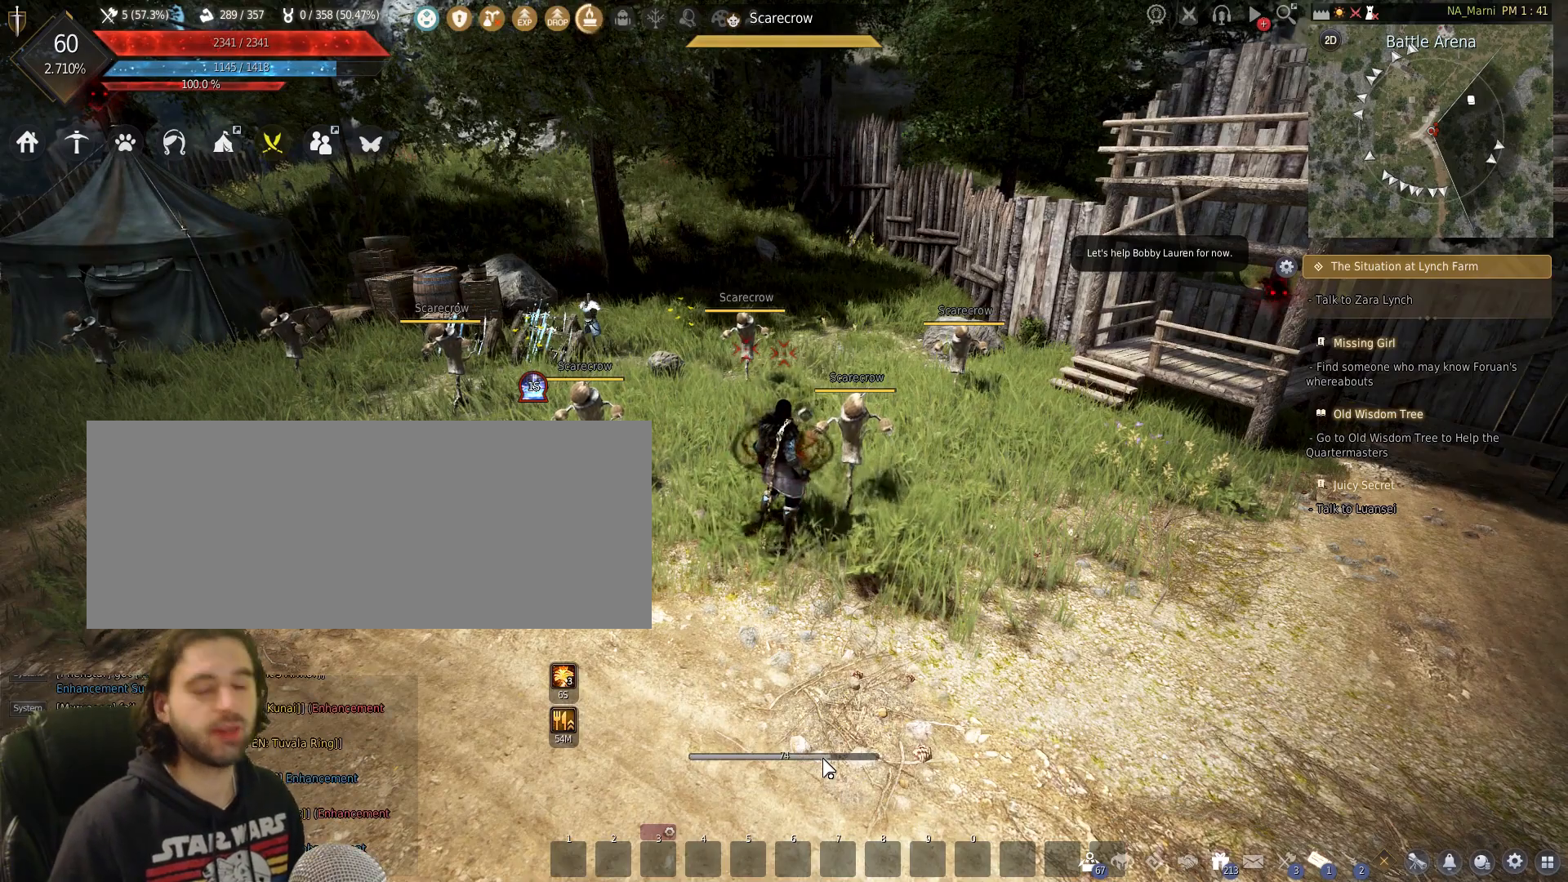
{"keys": [], "mouse": [], "events": []}
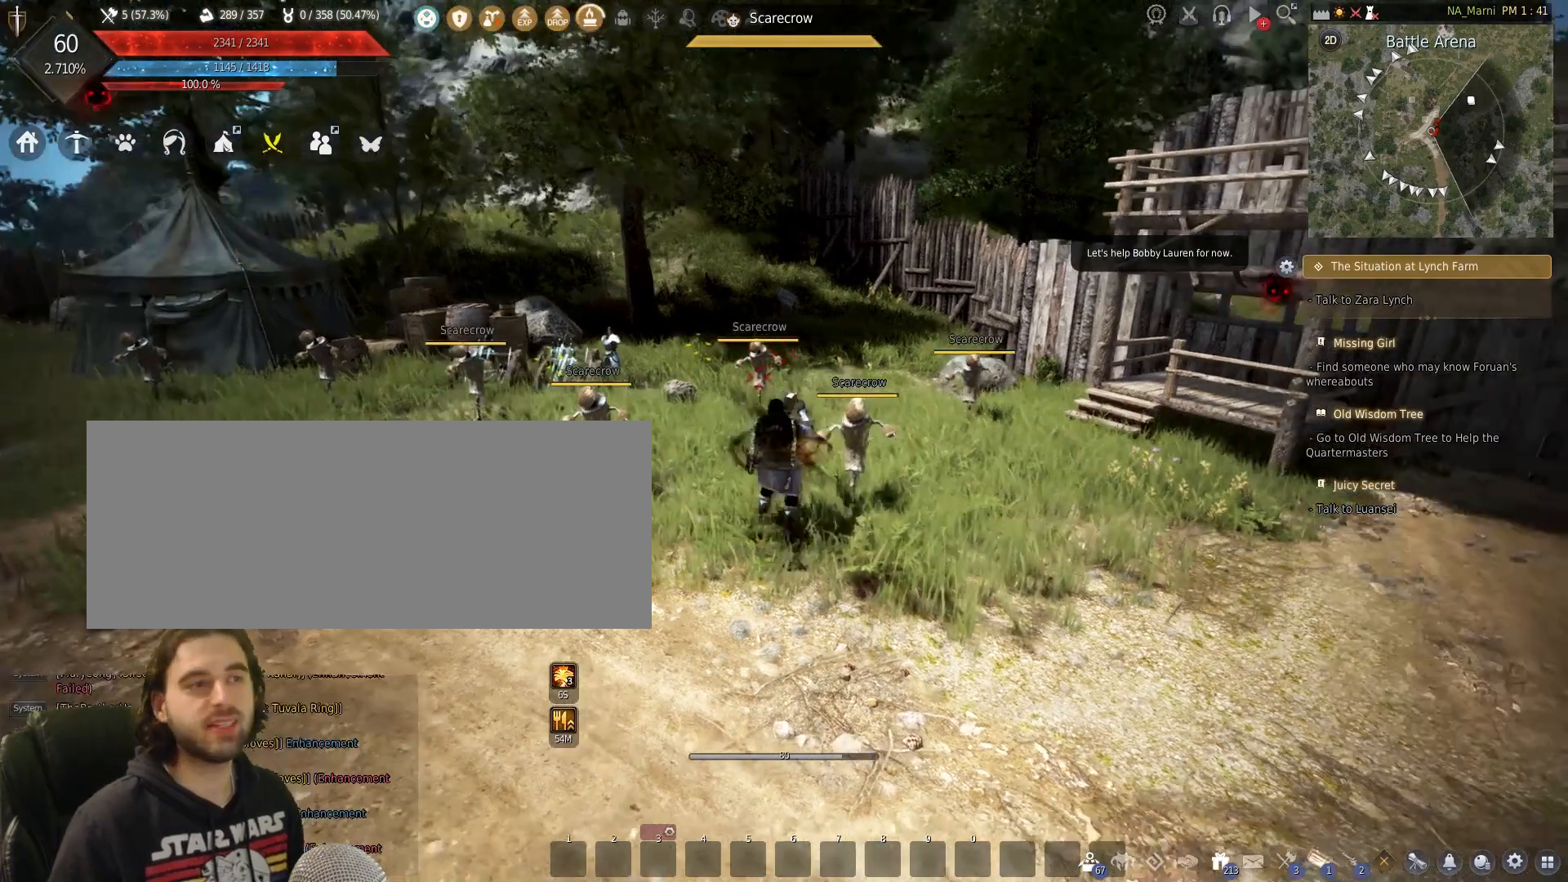
{"keys": [], "mouse": [], "events": []}
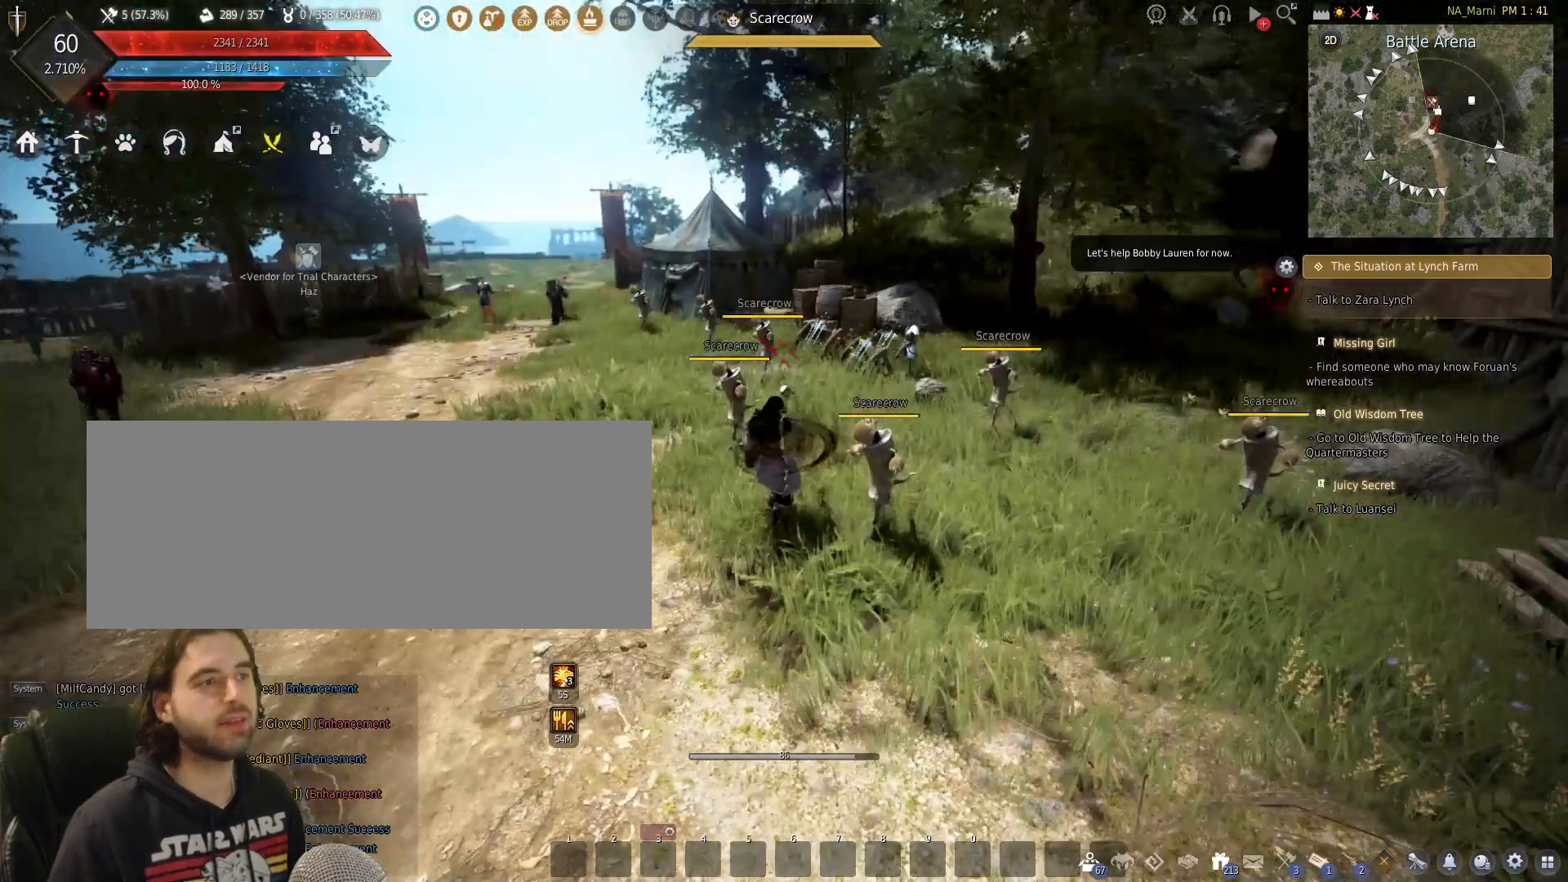
{"keys": [], "mouse": [], "events": []}
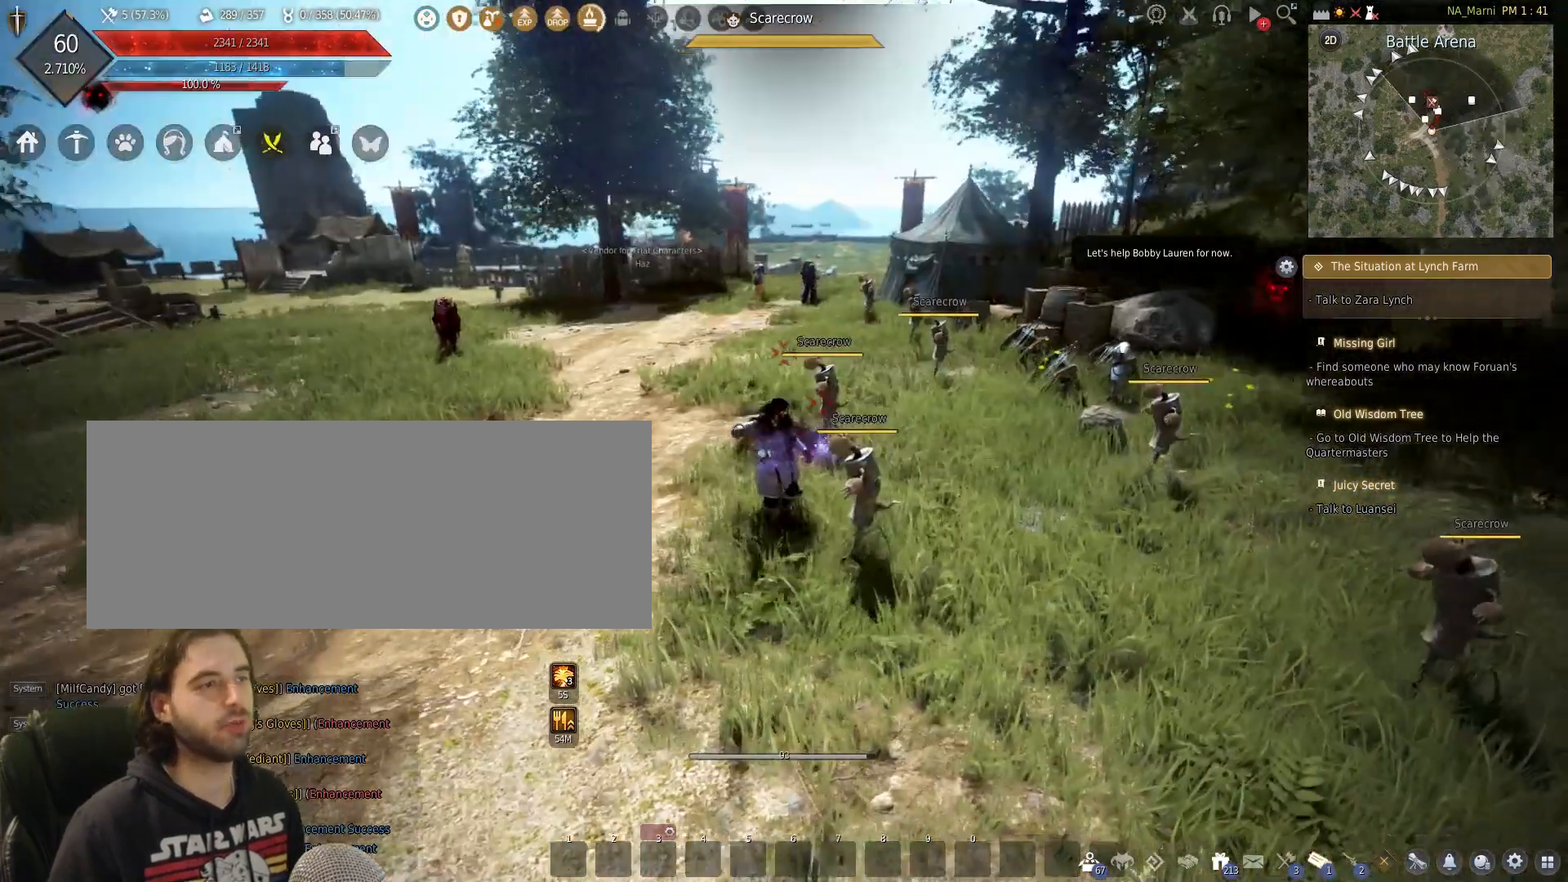
{"keys": [], "mouse": [], "events": []}